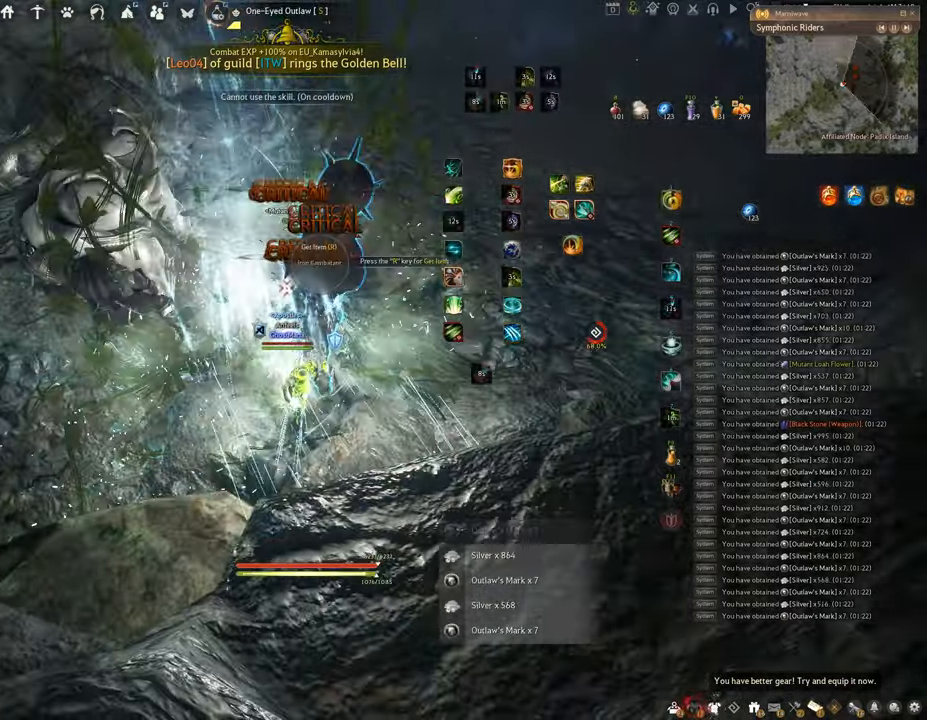
Gameplay with keyboard and mouse; each line is a JSON object with the keys and mouse buttons held at the frame after it. "events" lists presses ("down") and releases ("up") of "a", "c", "d", "e", "f", "q", "s", "shift", "space", "tab", "w", "x", "z", "mouse_left" and "mouse_right" between this image and that frame as [ms after this image, input, new state], when the widget could be followed in between. "mouse_left", "mouse_right" = the "left", "right" buttons of the "mouse" list. No other keys are recorded. Mouse movement is not recorded.
{"keys": [], "mouse": [], "events": [[167, "shift", "up"], [384, "mouse_left", "up"]]}
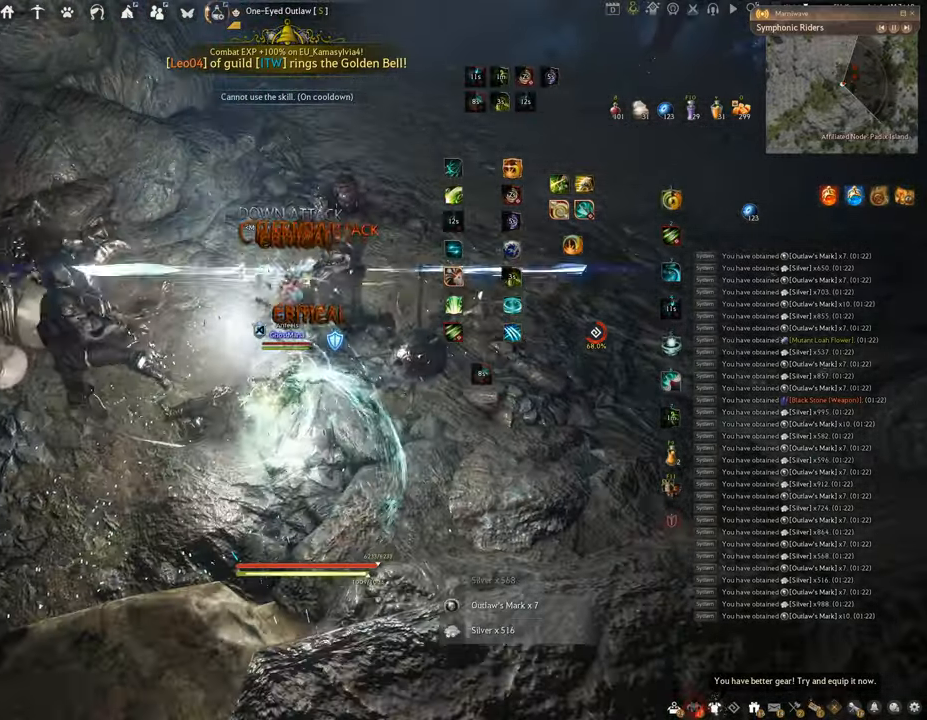
{"keys": ["w"], "mouse": ["right"], "events": [[83, "w", "down"], [250, "mouse_right", "down"]]}
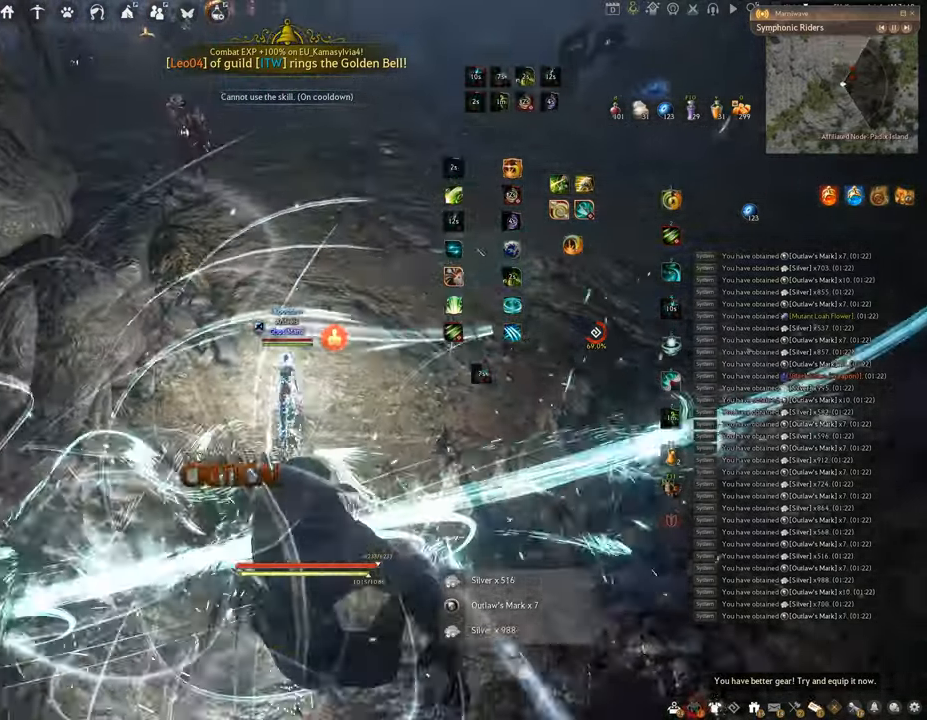
{"keys": ["w"], "mouse": ["right"], "events": []}
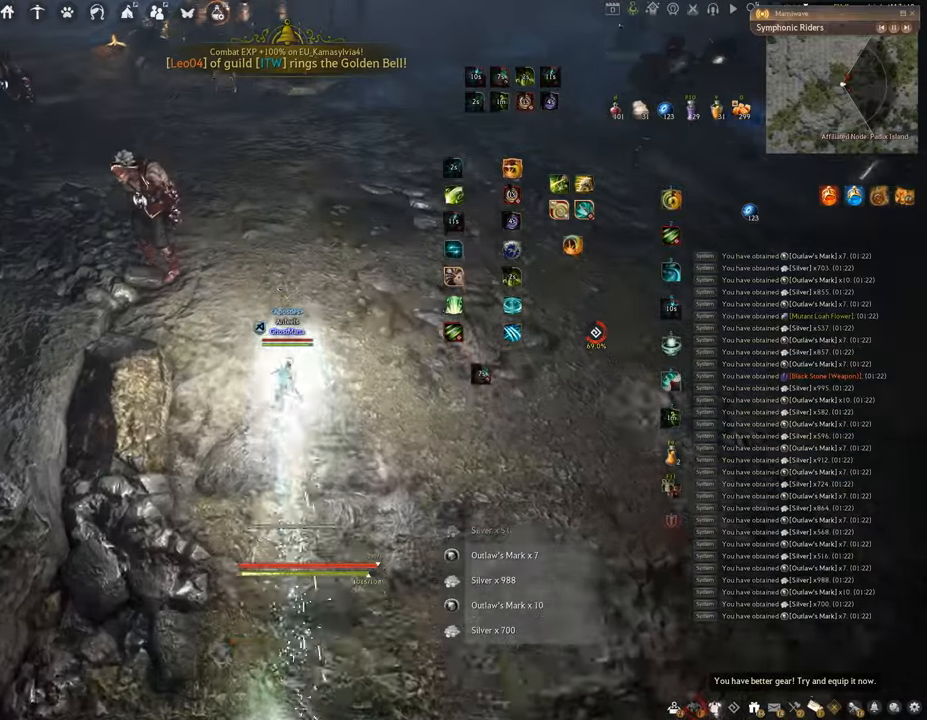
{"keys": ["w"], "mouse": ["right"], "events": []}
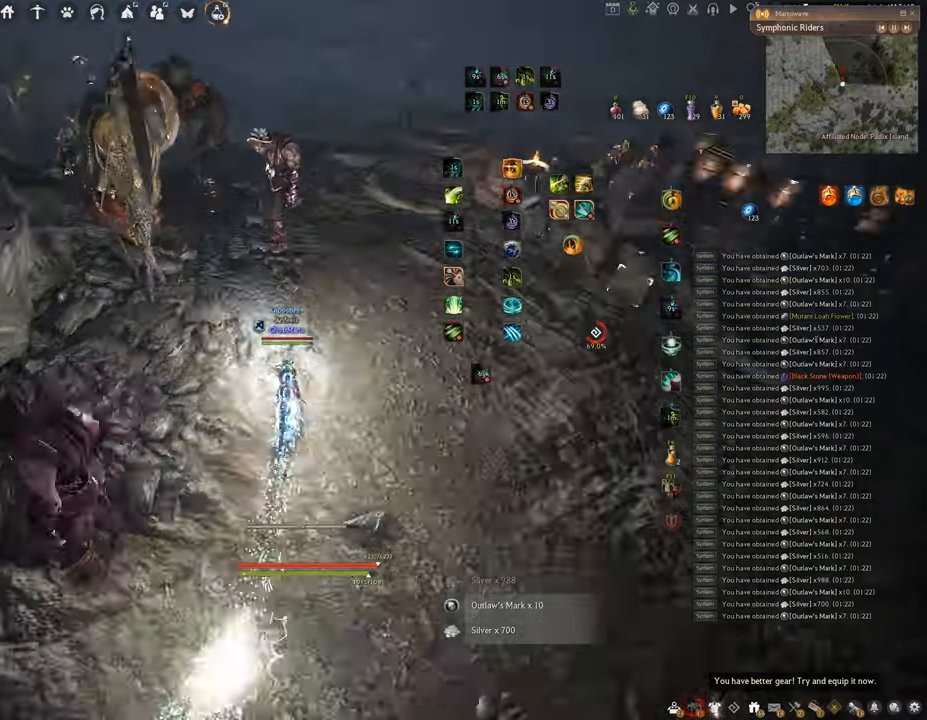
{"keys": ["f", "w"], "mouse": [], "events": [[116, "mouse_right", "up"], [133, "f", "down"]]}
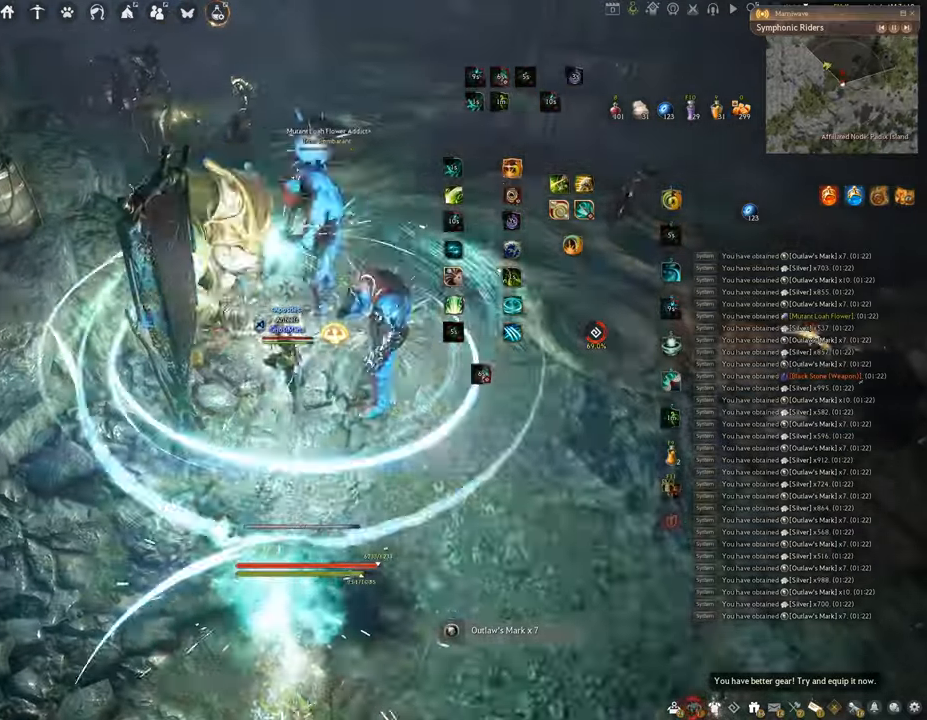
{"keys": ["e", "shift"], "mouse": [], "events": [[184, "f", "up"], [184, "shift", "down"], [184, "w", "up"], [300, "e", "down"]]}
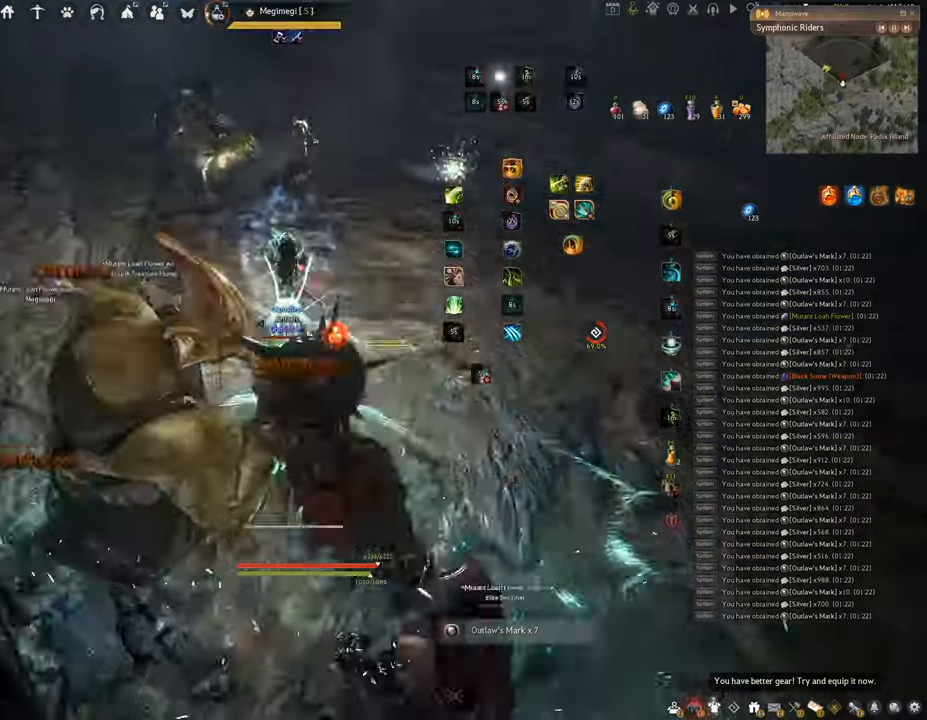
{"keys": ["f", "w"], "mouse": [], "events": [[183, "shift", "up"], [233, "e", "up"], [350, "w", "down"], [433, "f", "down"]]}
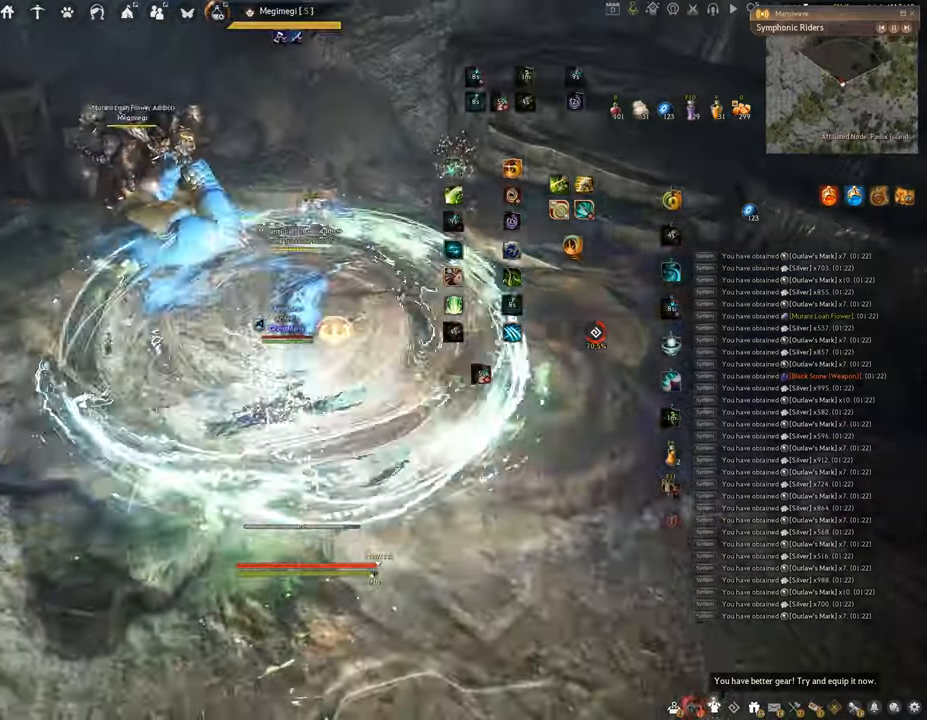
{"keys": ["f", "w"], "mouse": [], "events": []}
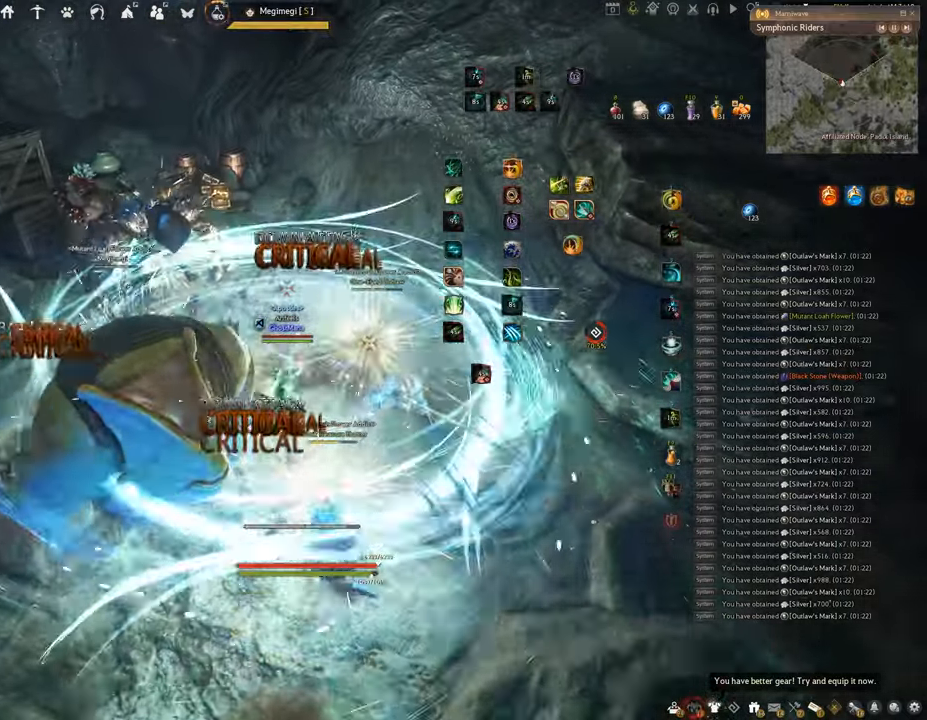
{"keys": [], "mouse": ["left"], "events": [[500, "f", "up"], [500, "mouse_left", "down"], [500, "w", "up"]]}
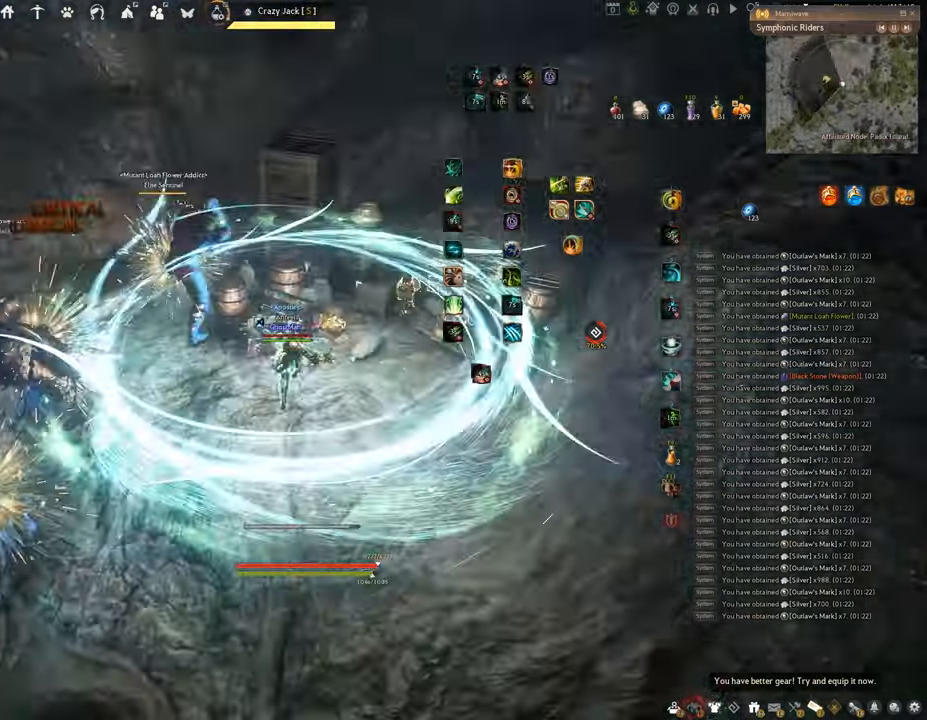
{"keys": ["f"], "mouse": [], "events": [[400, "f", "down"], [501, "mouse_left", "up"]]}
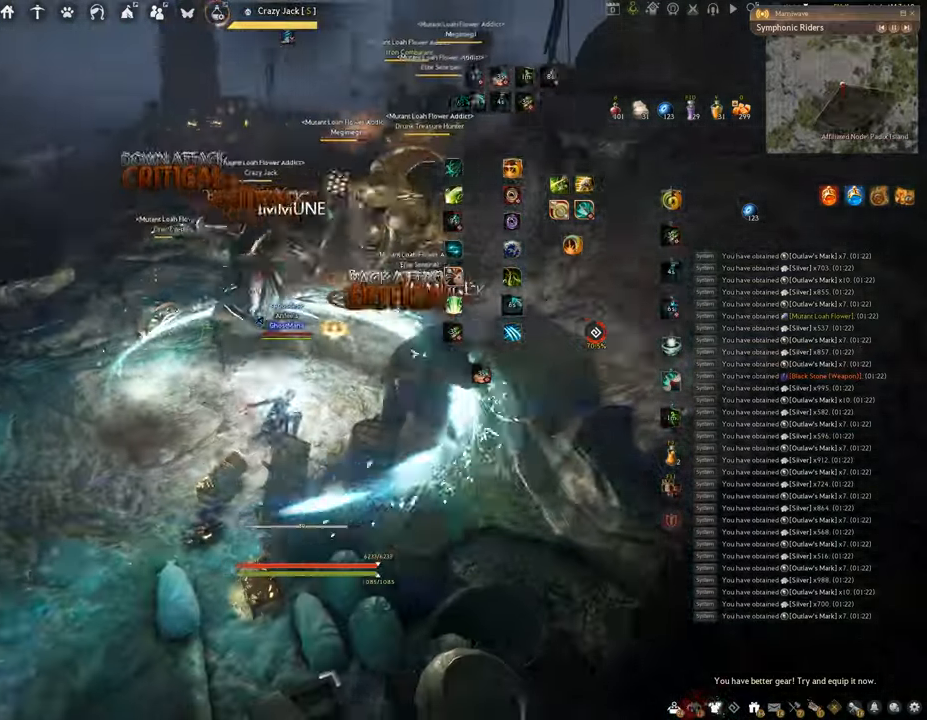
{"keys": ["f", "shift"], "mouse": [], "events": [[166, "s", "down"], [483, "s", "up"], [483, "shift", "down"]]}
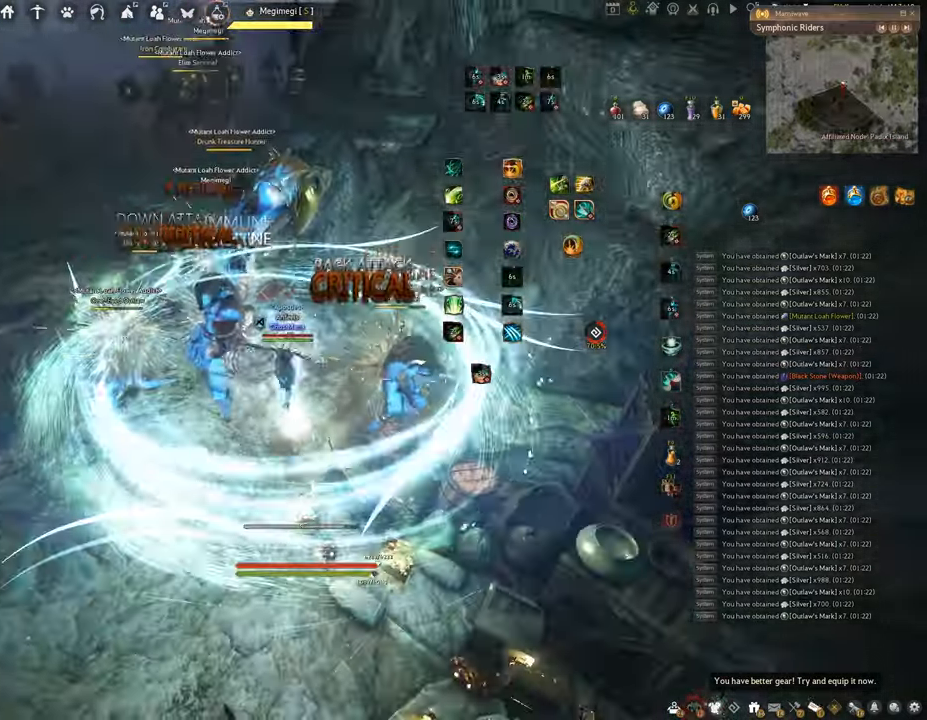
{"keys": ["f", "w"], "mouse": [], "events": [[467, "shift", "up"], [501, "w", "down"]]}
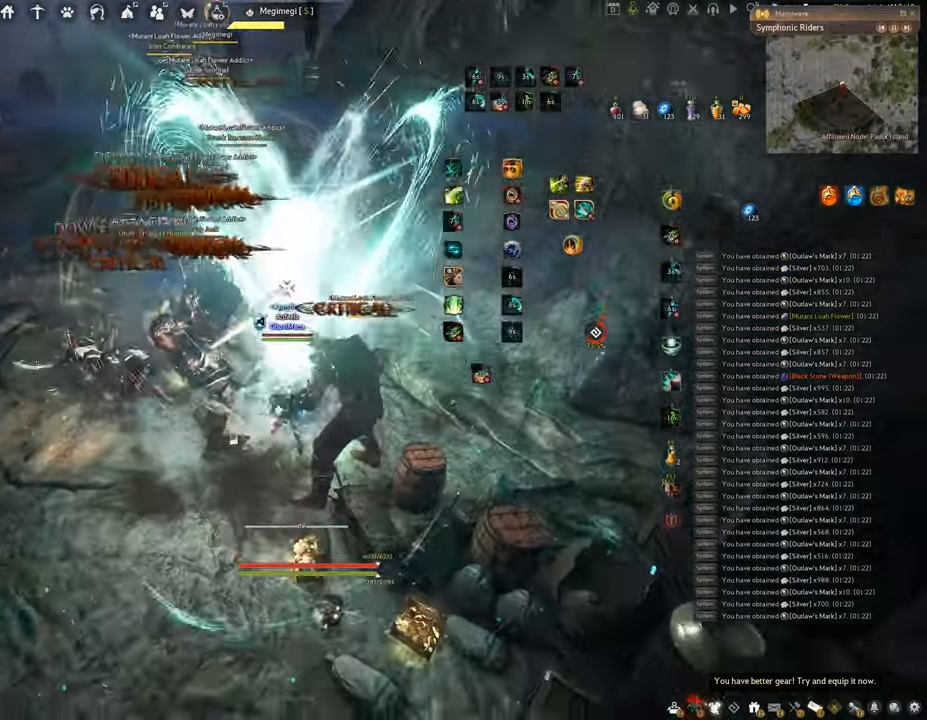
{"keys": ["f", "s"], "mouse": [], "events": [[200, "w", "up"], [334, "s", "down"]]}
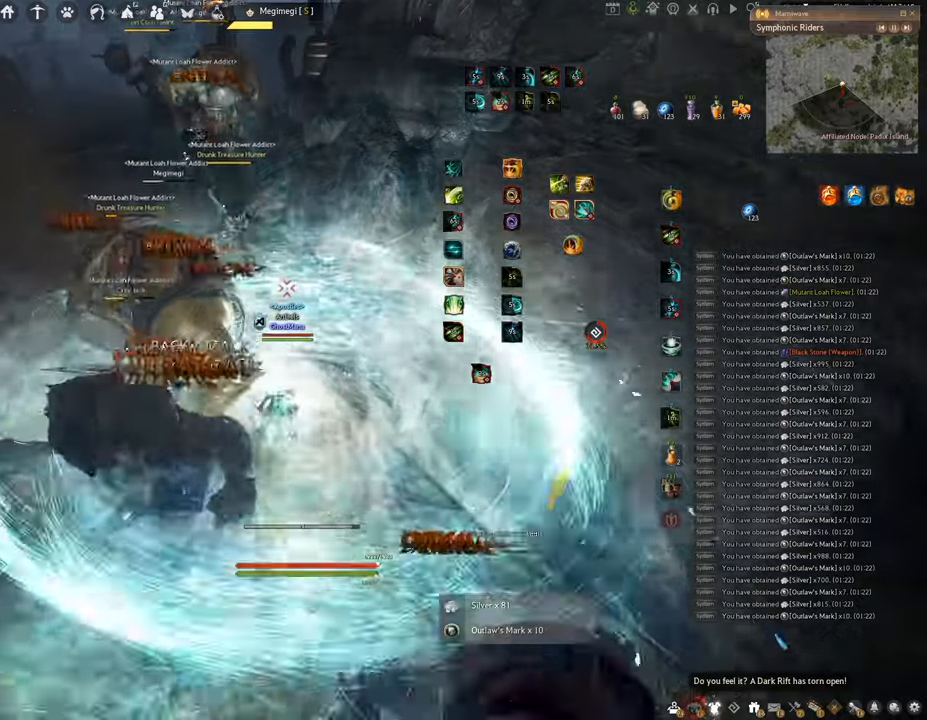
{"keys": ["q"], "mouse": [], "events": [[184, "s", "up"], [217, "f", "up"], [317, "q", "down"]]}
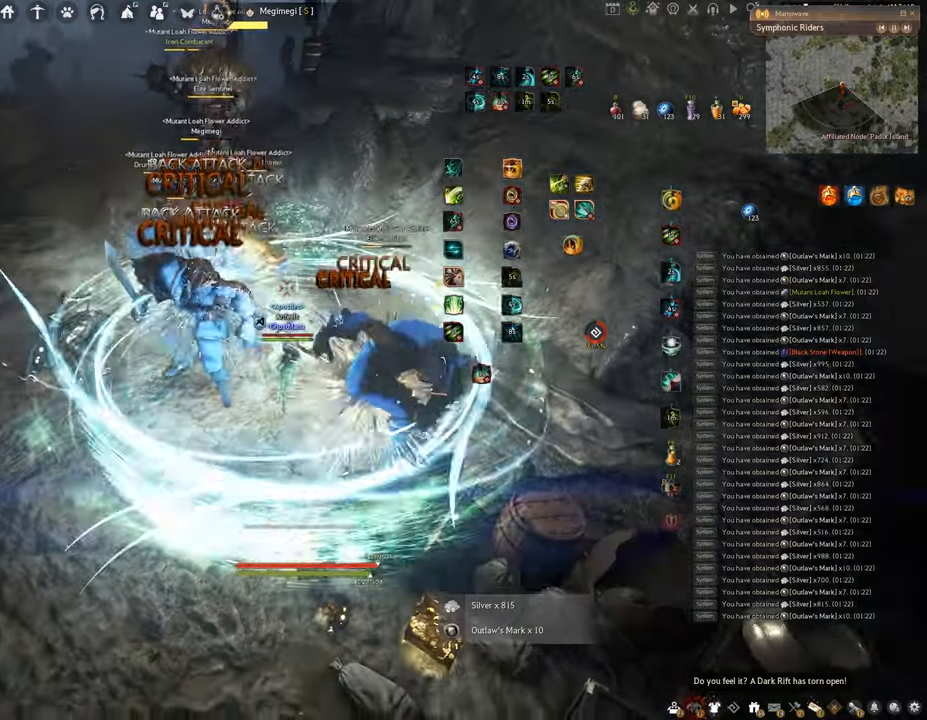
{"keys": ["q"], "mouse": [], "events": []}
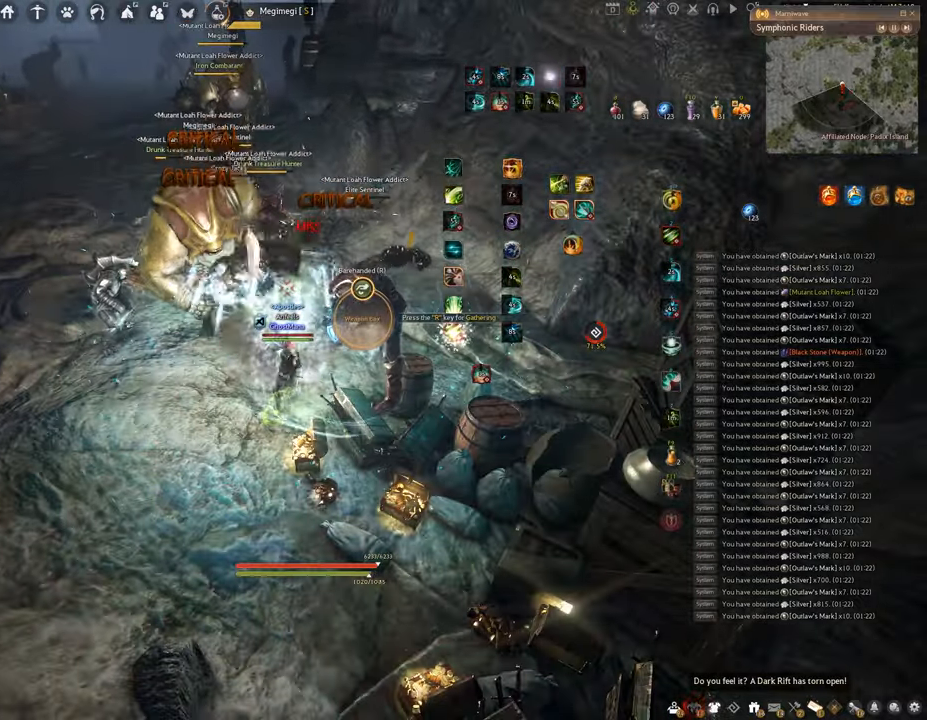
{"keys": ["space"], "mouse": [], "events": [[84, "space", "down"], [100, "q", "up"]]}
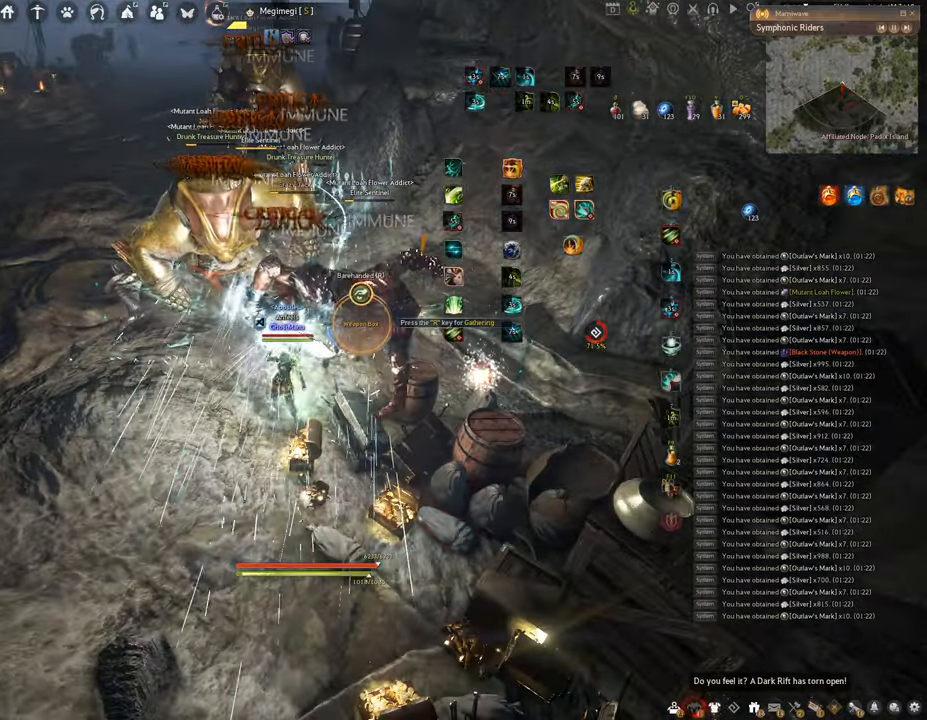
{"keys": ["shift"], "mouse": [], "events": [[367, "shift", "down"], [384, "space", "up"]]}
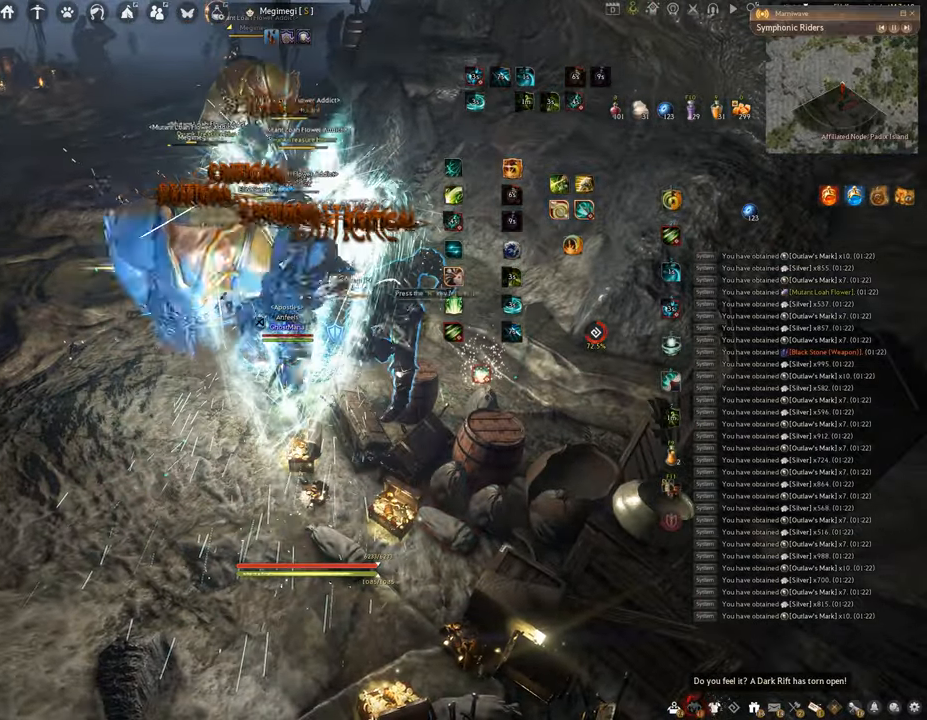
{"keys": [], "mouse": ["left"], "events": [[100, "mouse_right", "down"], [351, "mouse_right", "up"], [351, "shift", "up"], [451, "mouse_left", "down"]]}
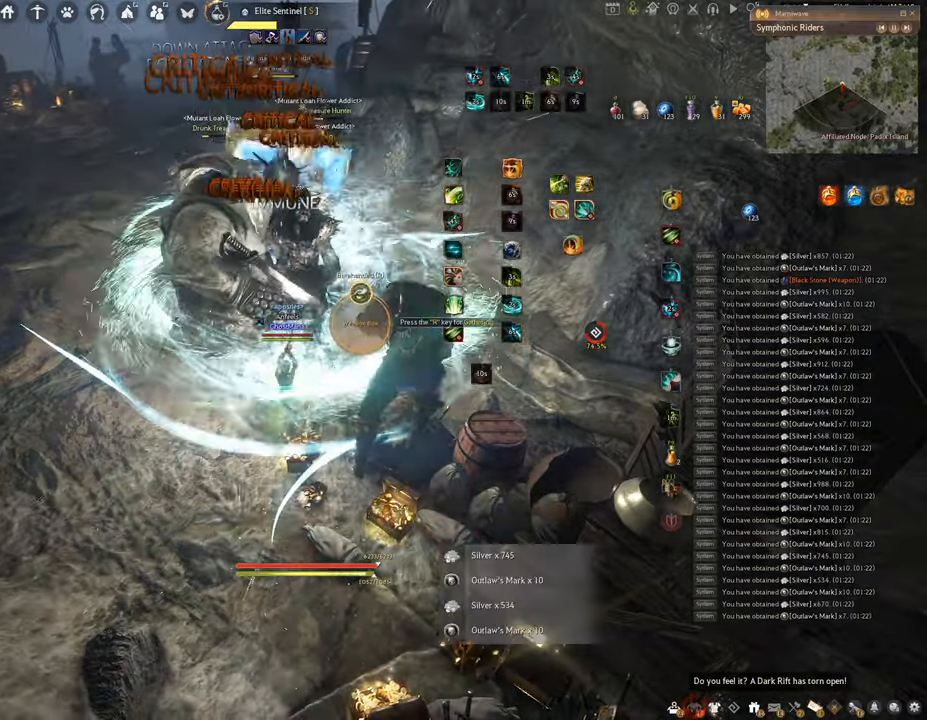
{"keys": ["f", "w"], "mouse": [], "events": [[334, "w", "down"], [350, "f", "down"], [484, "mouse_left", "up"]]}
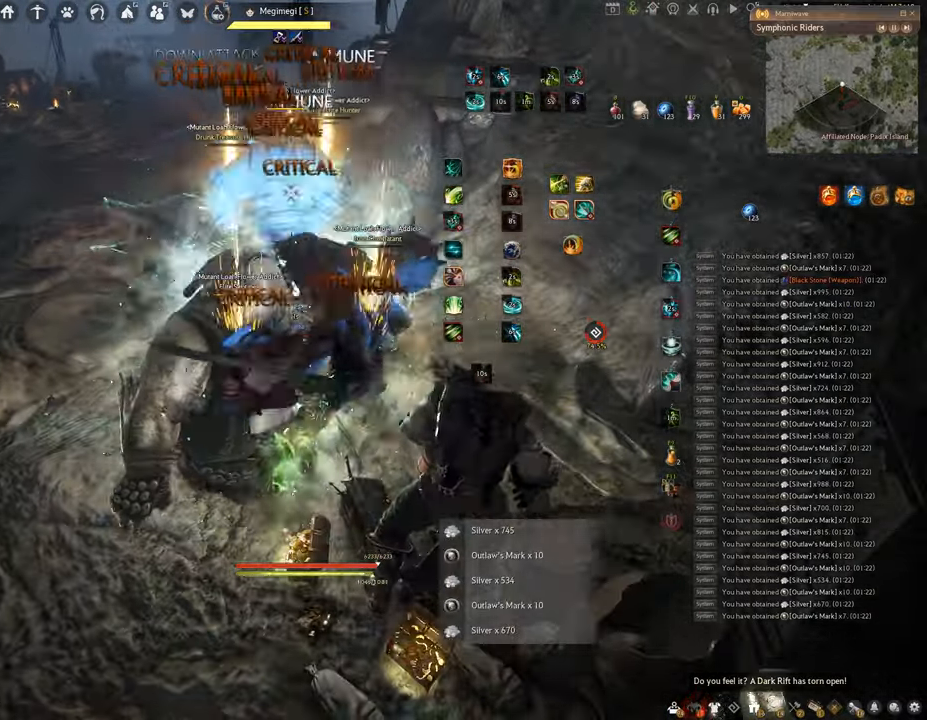
{"keys": ["f", "w"], "mouse": [], "events": []}
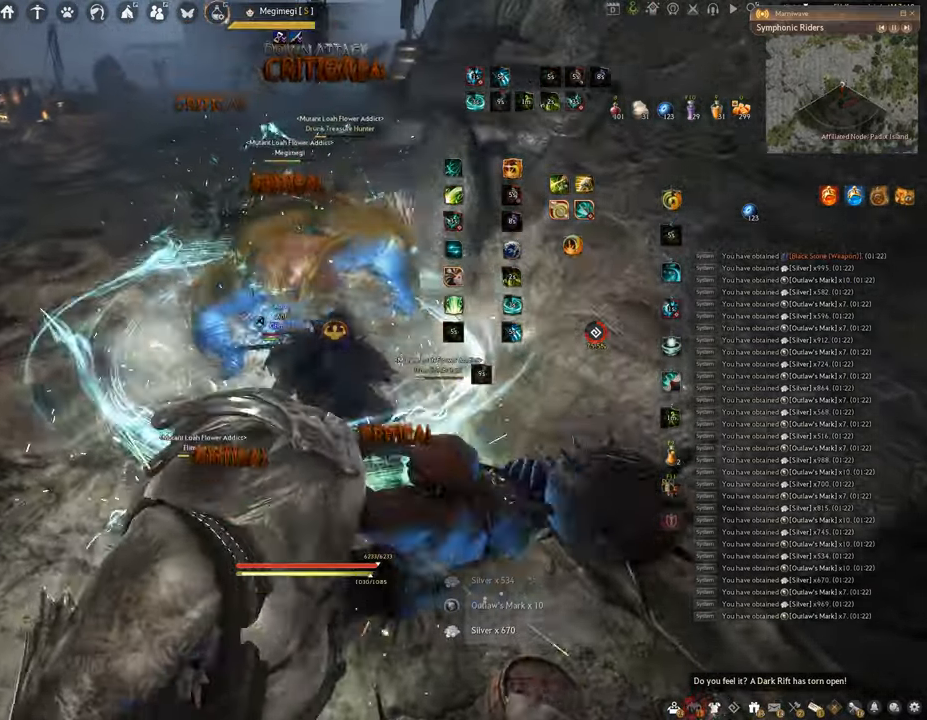
{"keys": ["f", "w"], "mouse": [], "events": []}
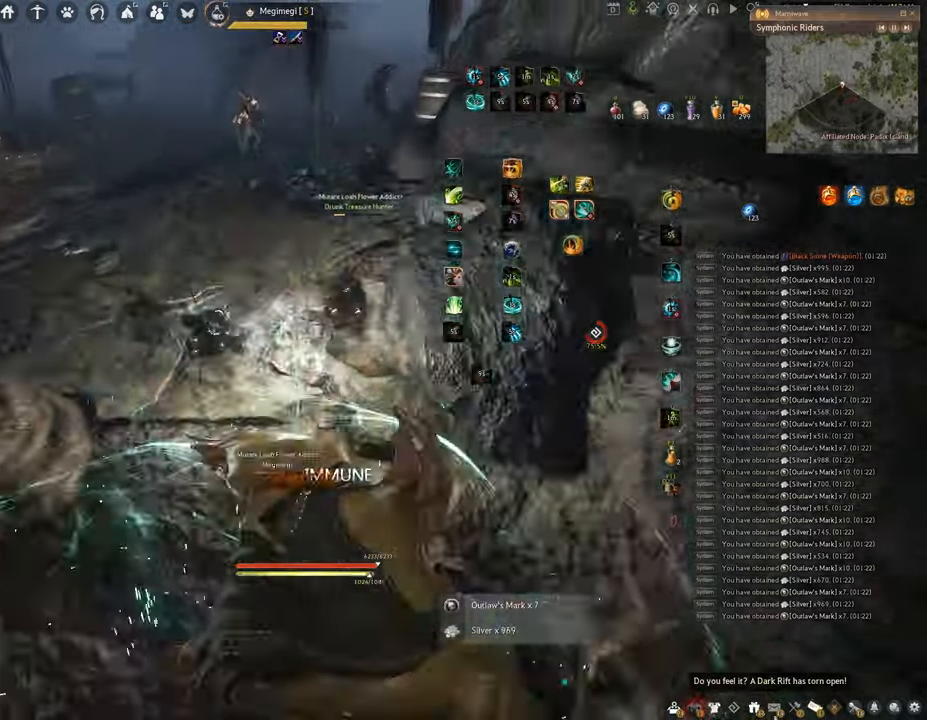
{"keys": [], "mouse": ["left"], "events": [[100, "mouse_left", "down"], [134, "f", "up"], [134, "w", "up"]]}
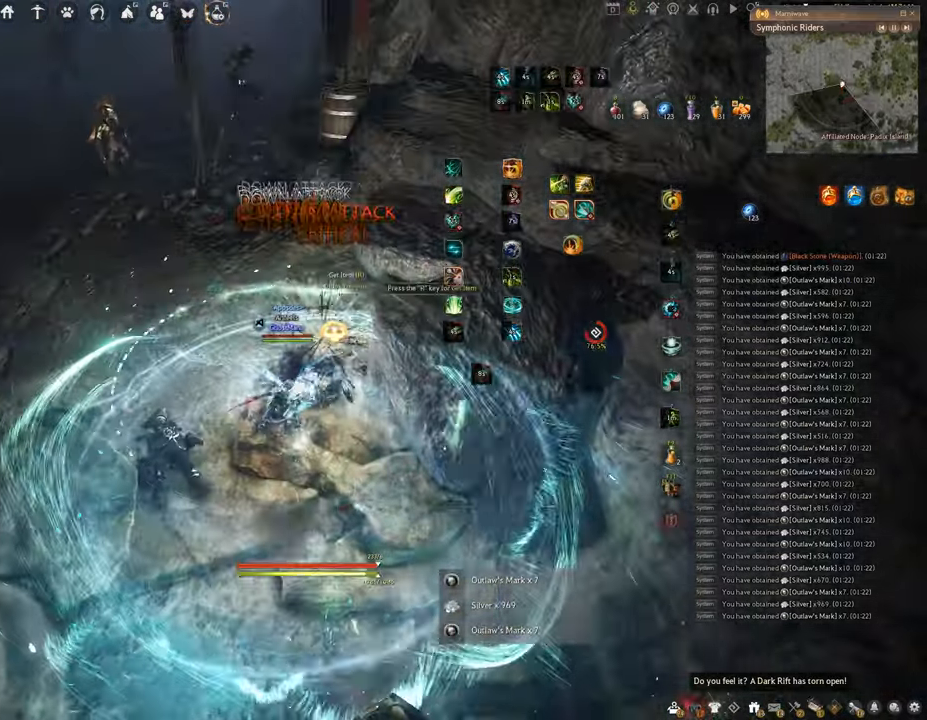
{"keys": ["f", "w"], "mouse": [], "events": [[133, "mouse_left", "up"], [333, "w", "down"], [400, "f", "down"]]}
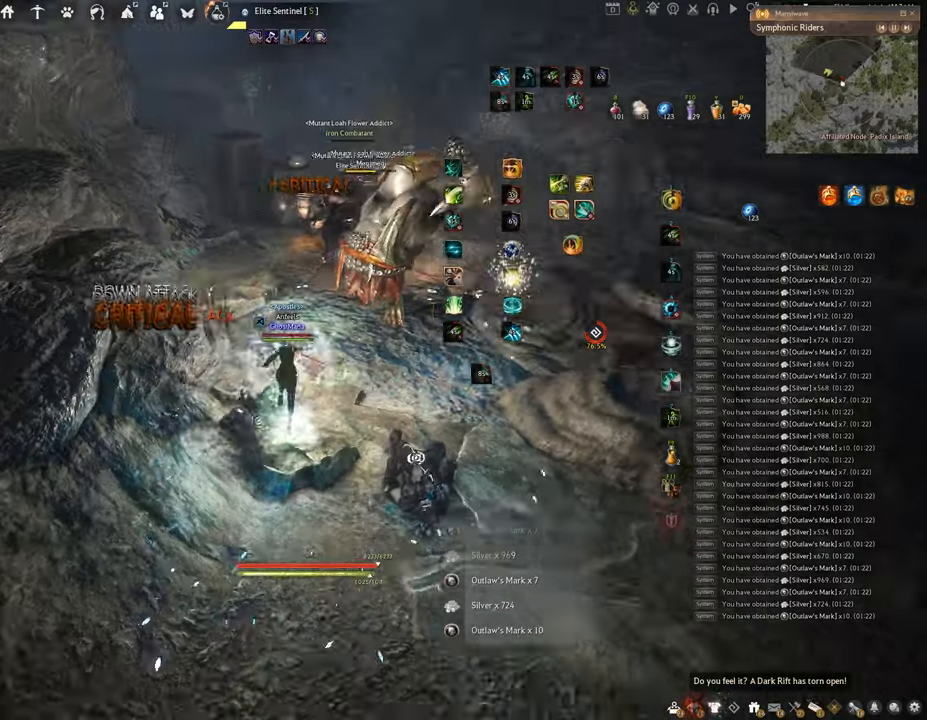
{"keys": [], "mouse": [], "events": [[250, "f", "up"], [267, "w", "up"]]}
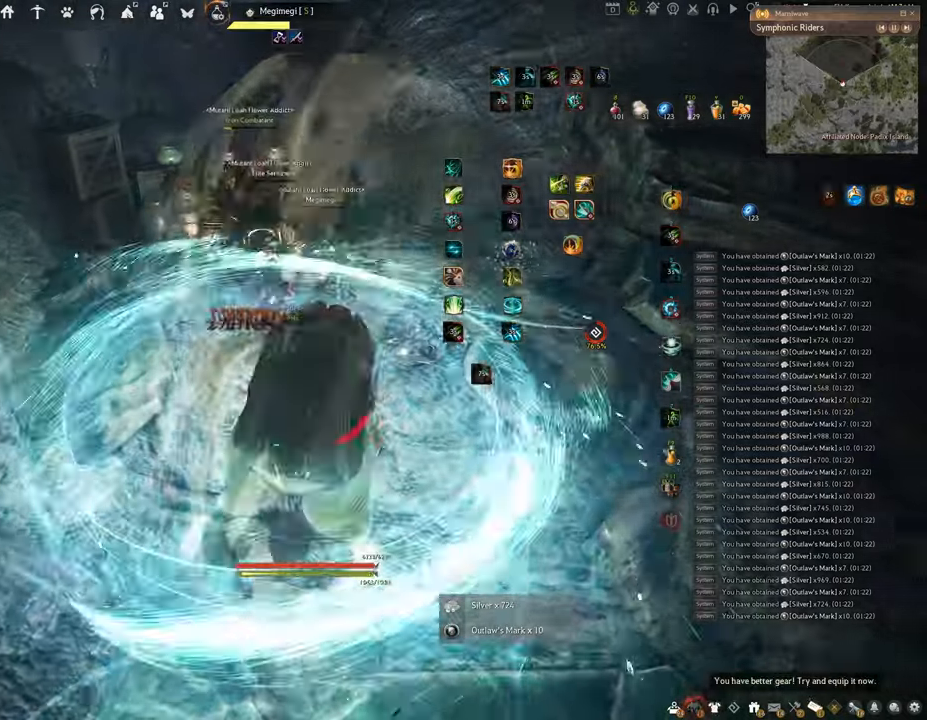
{"keys": ["q"], "mouse": [], "events": [[484, "q", "down"]]}
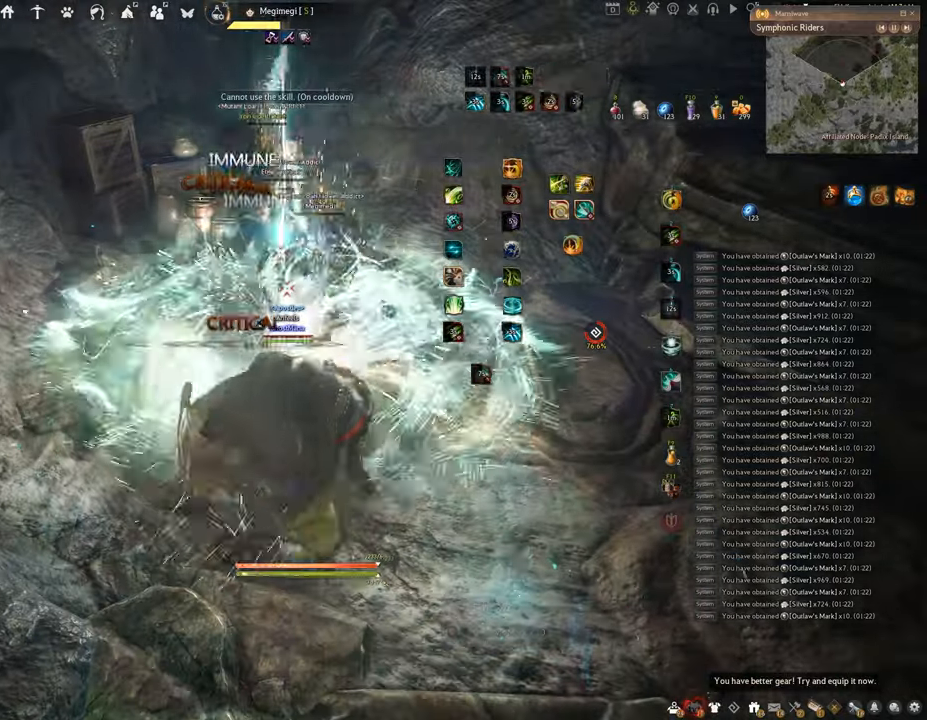
{"keys": [], "mouse": [], "events": [[350, "q", "up"]]}
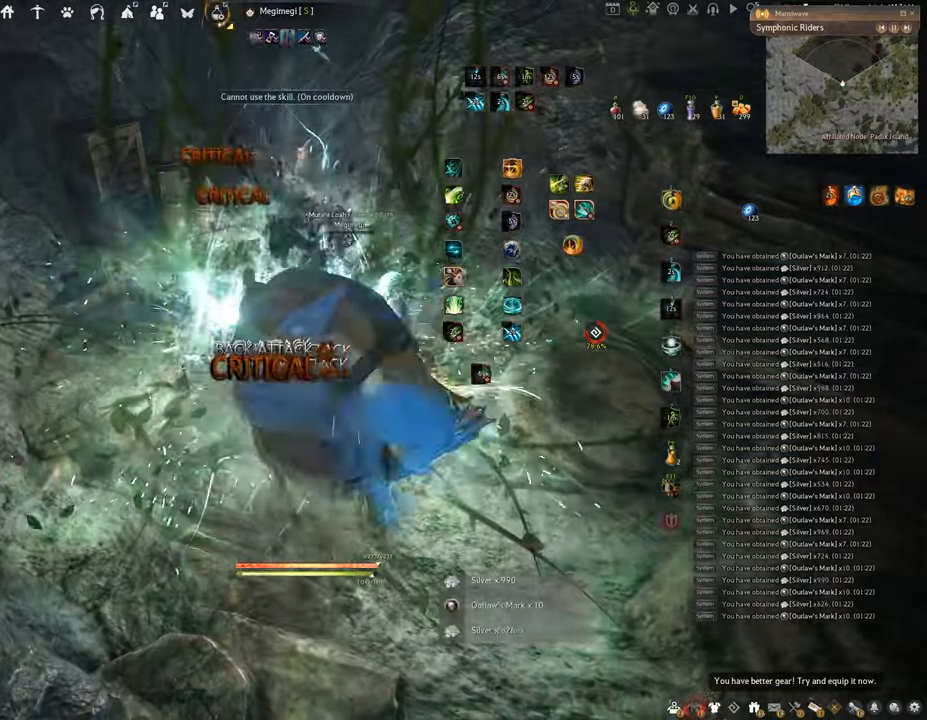
{"keys": [], "mouse": [], "events": [[84, "s", "down"], [167, "f", "down"], [468, "s", "up"], [501, "f", "up"]]}
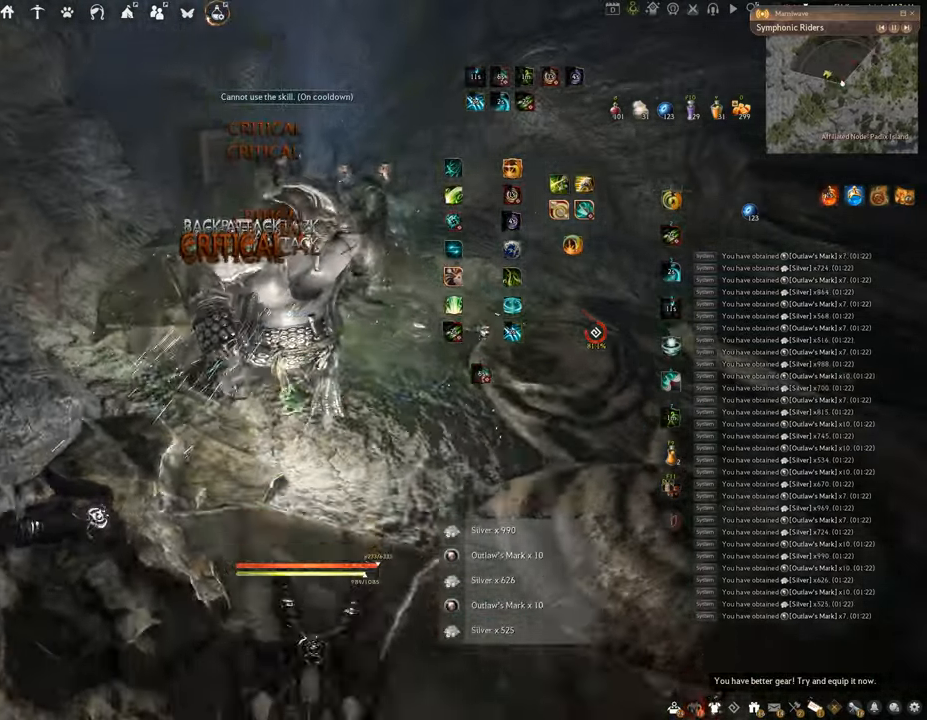
{"keys": ["a", "w"], "mouse": ["right"], "events": [[200, "a", "down"], [267, "w", "down"], [400, "mouse_right", "down"]]}
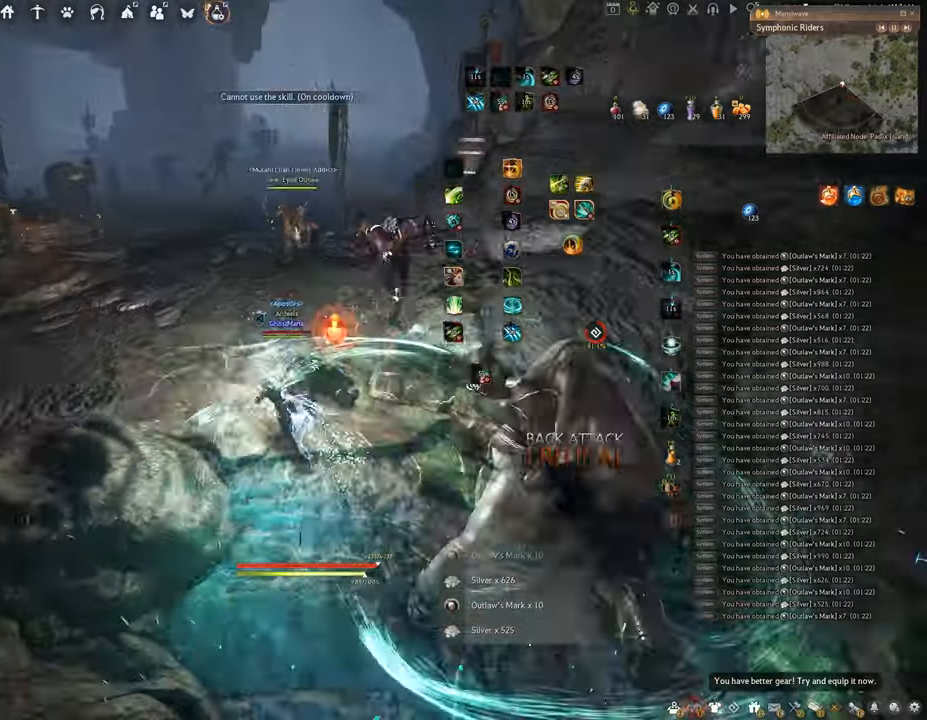
{"keys": ["w"], "mouse": ["right"], "events": [[251, "a", "up"]]}
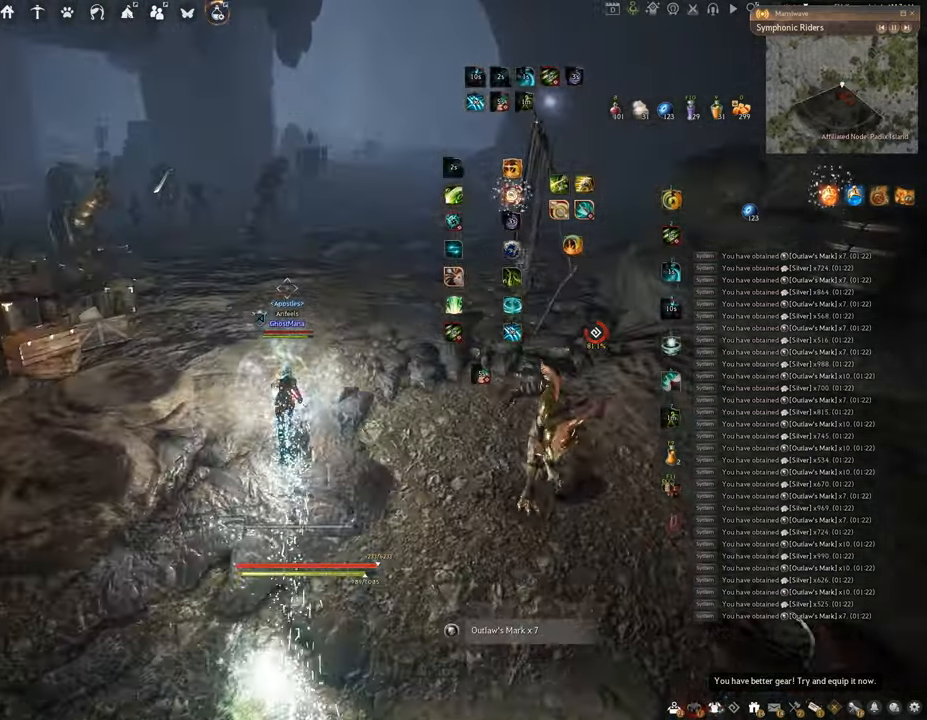
{"keys": ["w"], "mouse": ["right"], "events": []}
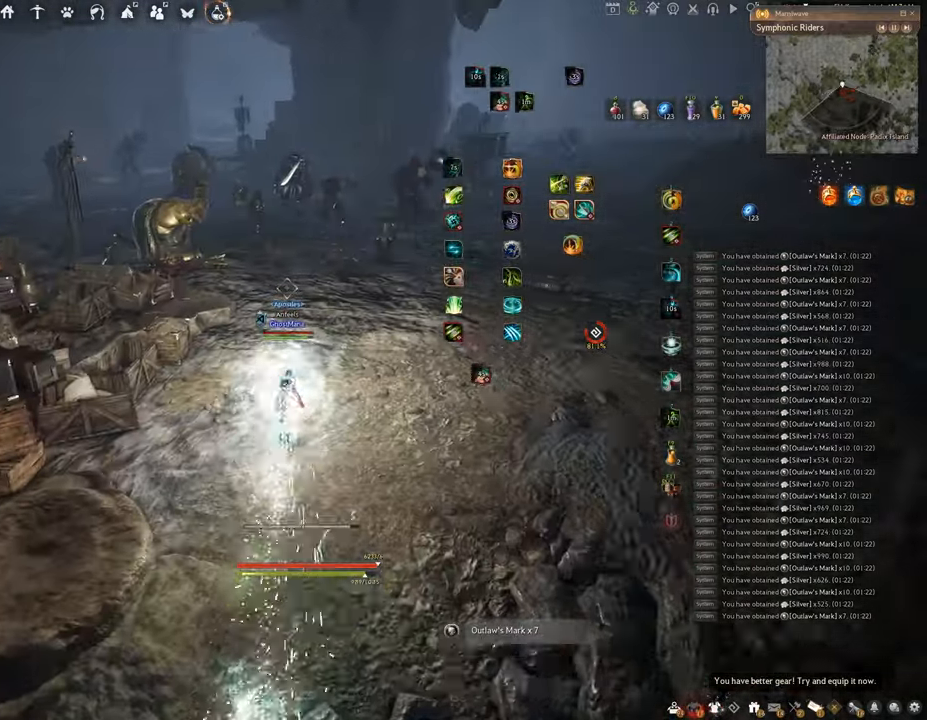
{"keys": ["w"], "mouse": ["right"], "events": []}